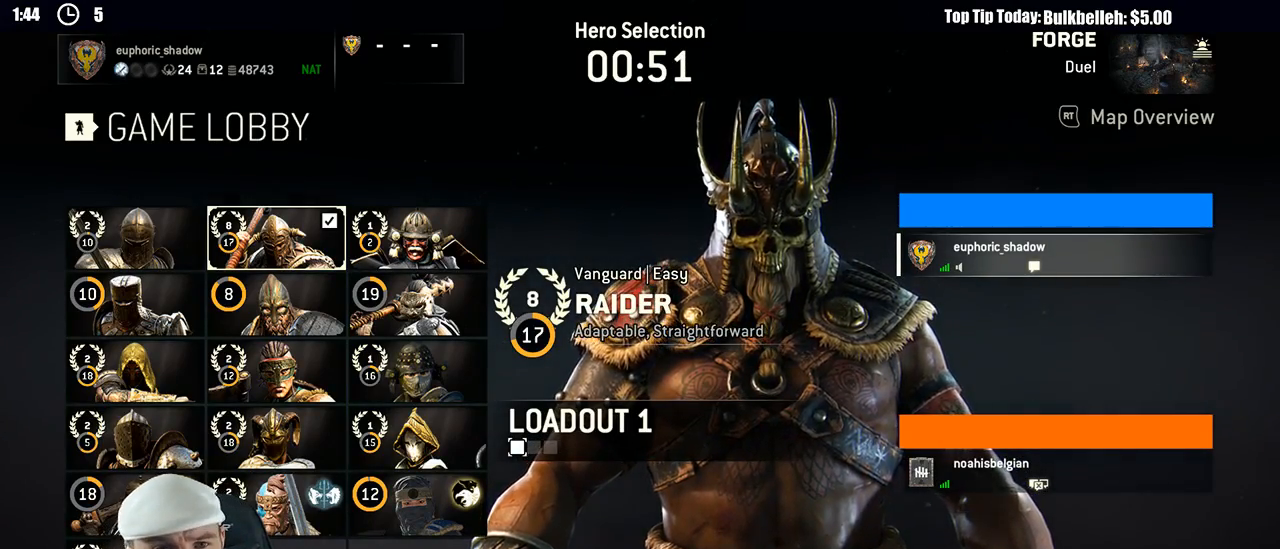
Gameplay with a controller (Xbox layout); each line is a JSON object with the inputs held at the frame after it. "events" lists button and stick changes between this image and that frame as [ms after this image, input, new state], when the widget could be followed in between.
{"buttons": ["DPAD_LEFT"], "left_stick": "center", "right_stick": "center", "events": [[233, "DPAD_RIGHT", "down"], [300, "DPAD_RIGHT", "up"], [433, "DPAD_LEFT", "down"]]}
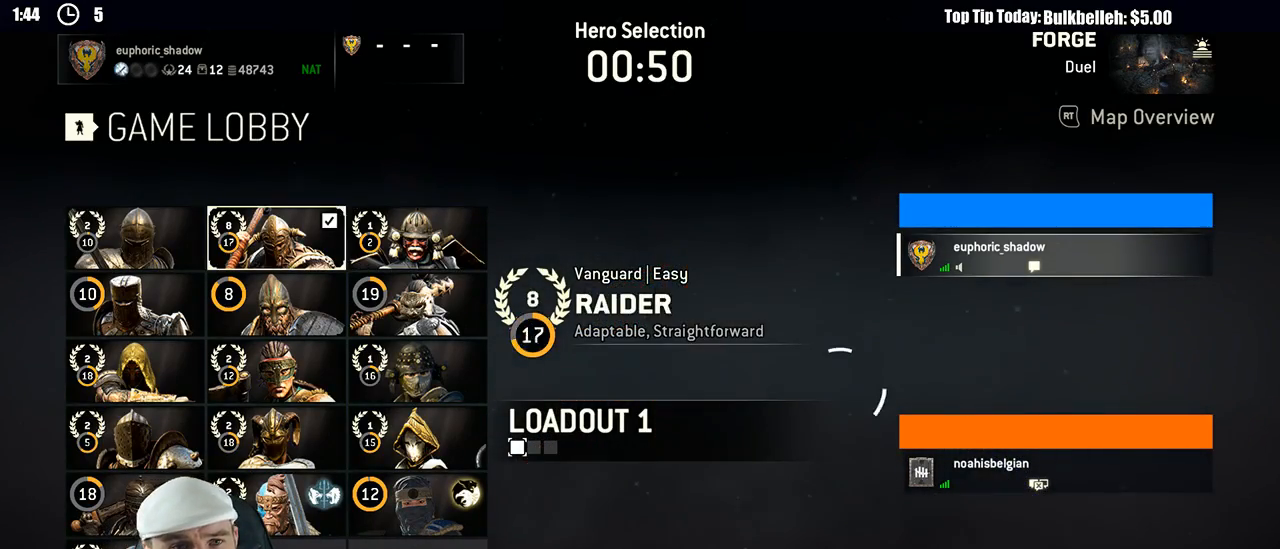
{"buttons": [], "left_stick": "center", "right_stick": "center", "events": [[17, "DPAD_LEFT", "up"], [100, "DPAD_LEFT", "down"], [183, "DPAD_LEFT", "up"], [267, "DPAD_RIGHT", "down"], [367, "DPAD_RIGHT", "up"]]}
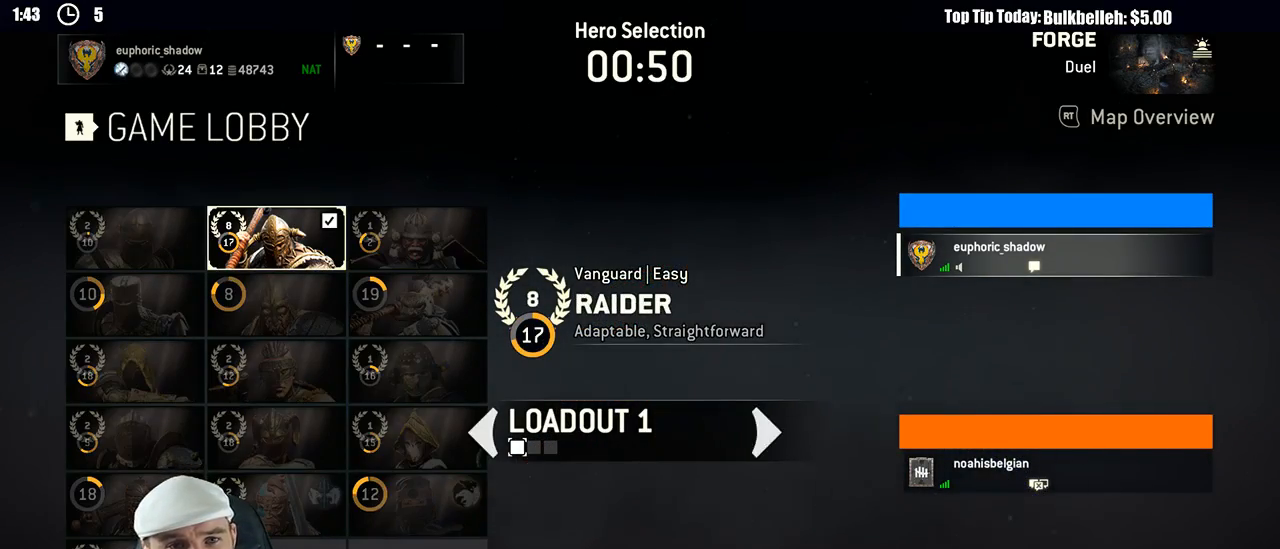
{"buttons": [], "left_stick": "center", "right_stick": "center", "events": [[17, "A", "down"], [100, "A", "up"]]}
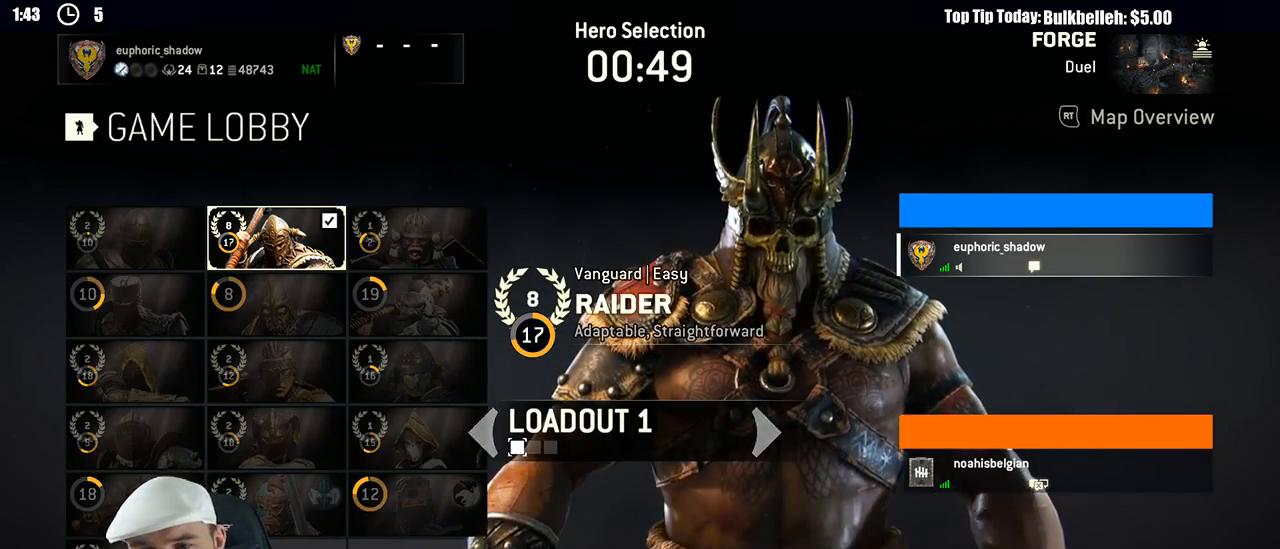
{"buttons": [], "left_stick": "center", "right_stick": "center", "events": [[100, "A", "down"], [183, "A", "up"]]}